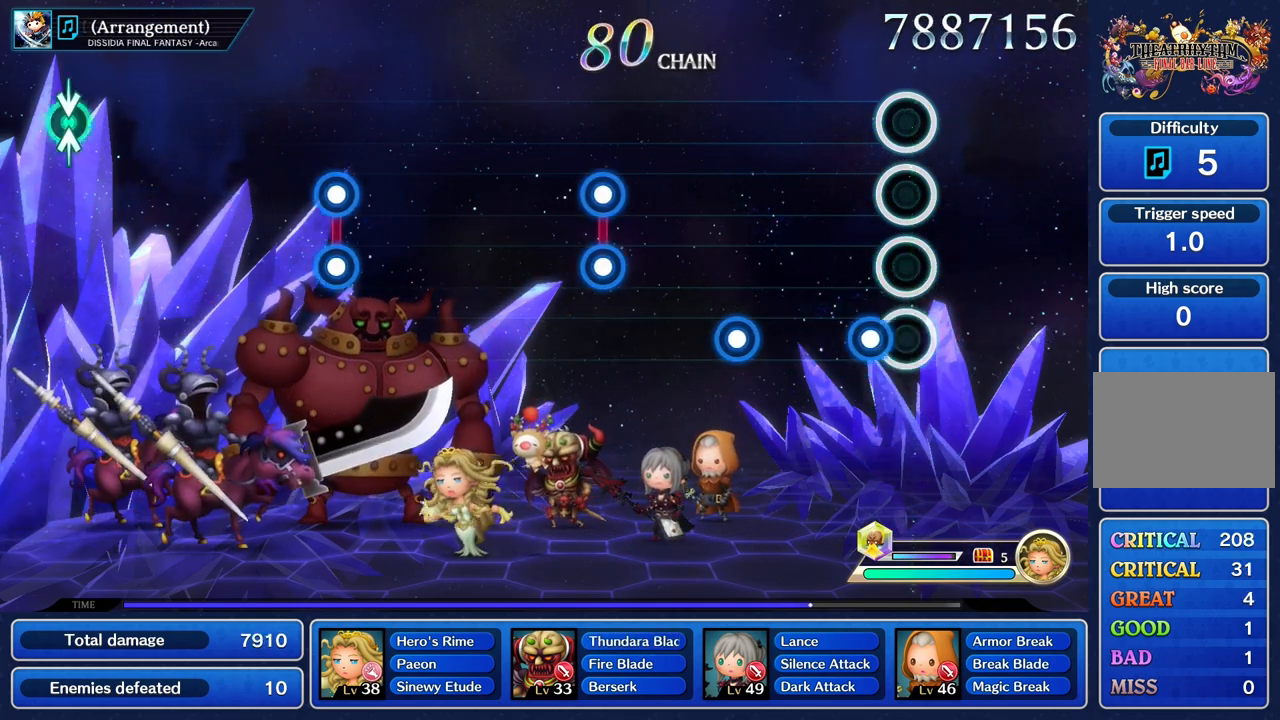
Gameplay with a controller (PlayStation layout); each line is a JSON object with the inputs held at the frame after it. "events" lists button and stick changes between this image and that frame as [ms after this image, input, new state], when the widget could be followed in between. Not read: CIRCLE L3 R2 R3 SQUARE.
{"buttons": ["R1"], "left_stick": "center", "right_stick": "center", "events": [[100, "R1", "down"], [217, "R1", "up"], [467, "R1", "down"]]}
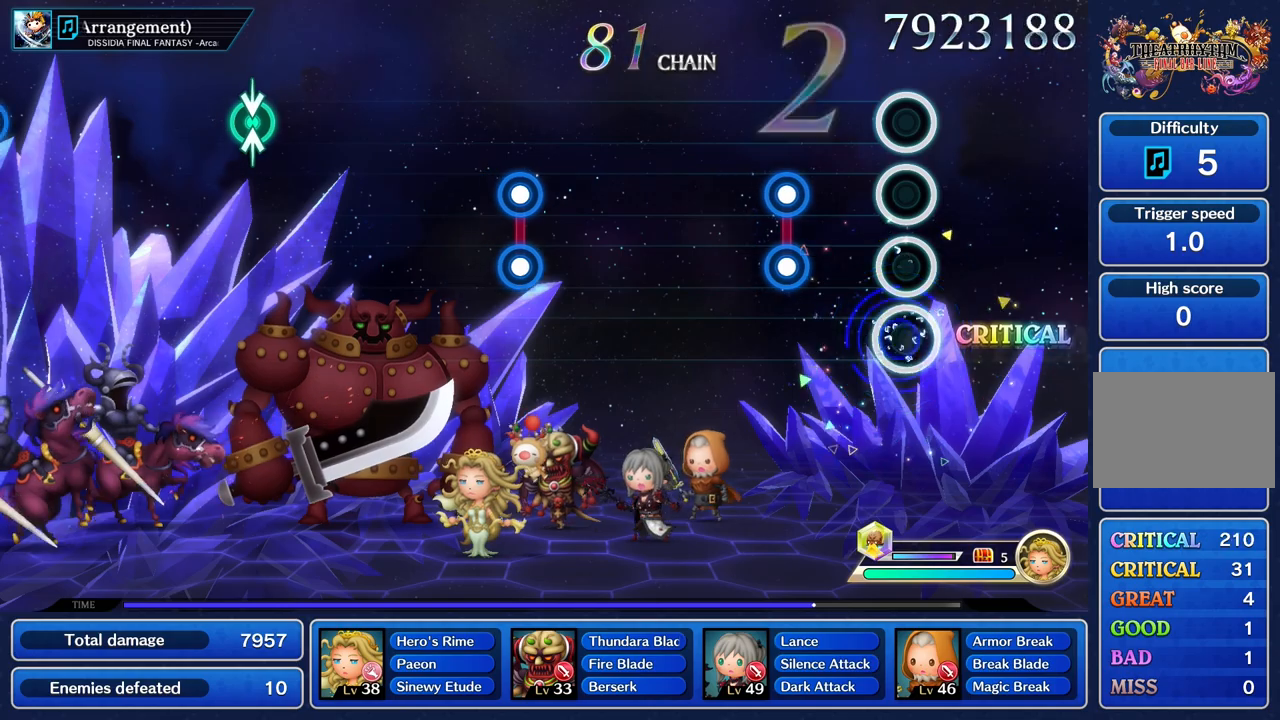
{"buttons": [], "left_stick": "center", "right_stick": "center", "events": [[84, "R1", "up"], [334, "L1", "down"], [334, "R1", "down"], [451, "L1", "up"], [468, "R1", "up"]]}
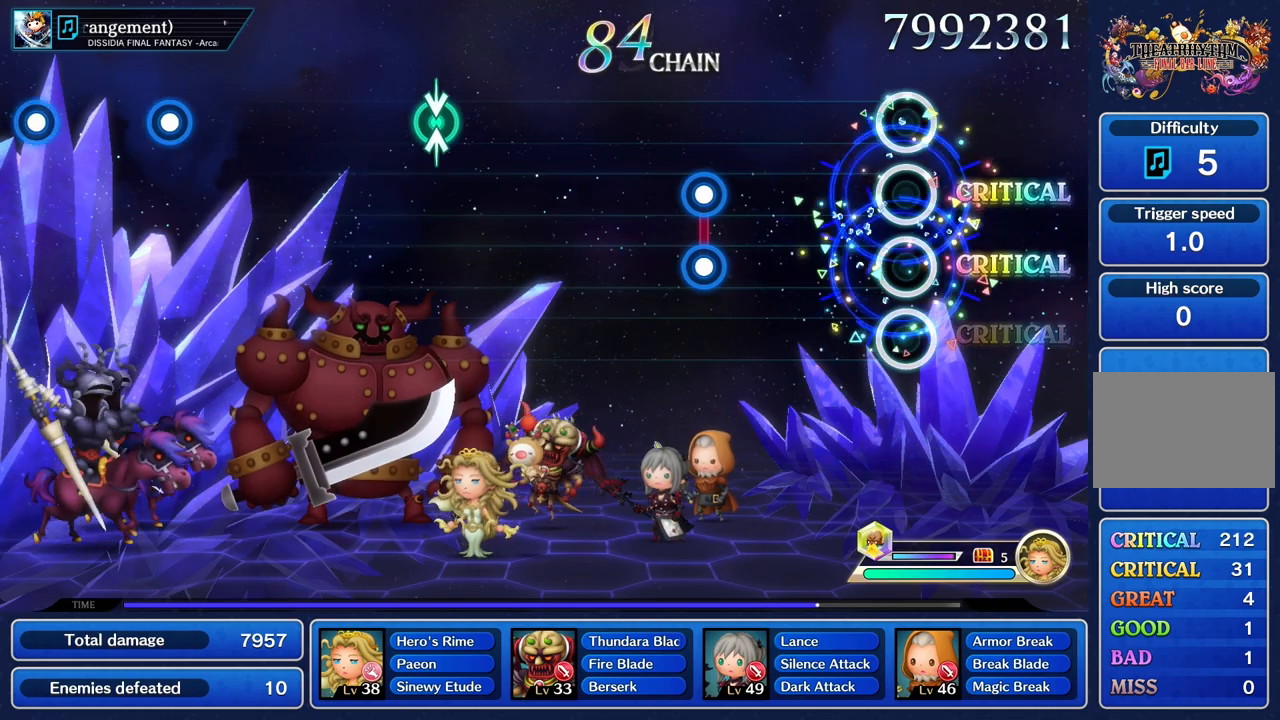
{"buttons": [], "left_stick": "center", "right_stick": "center", "events": []}
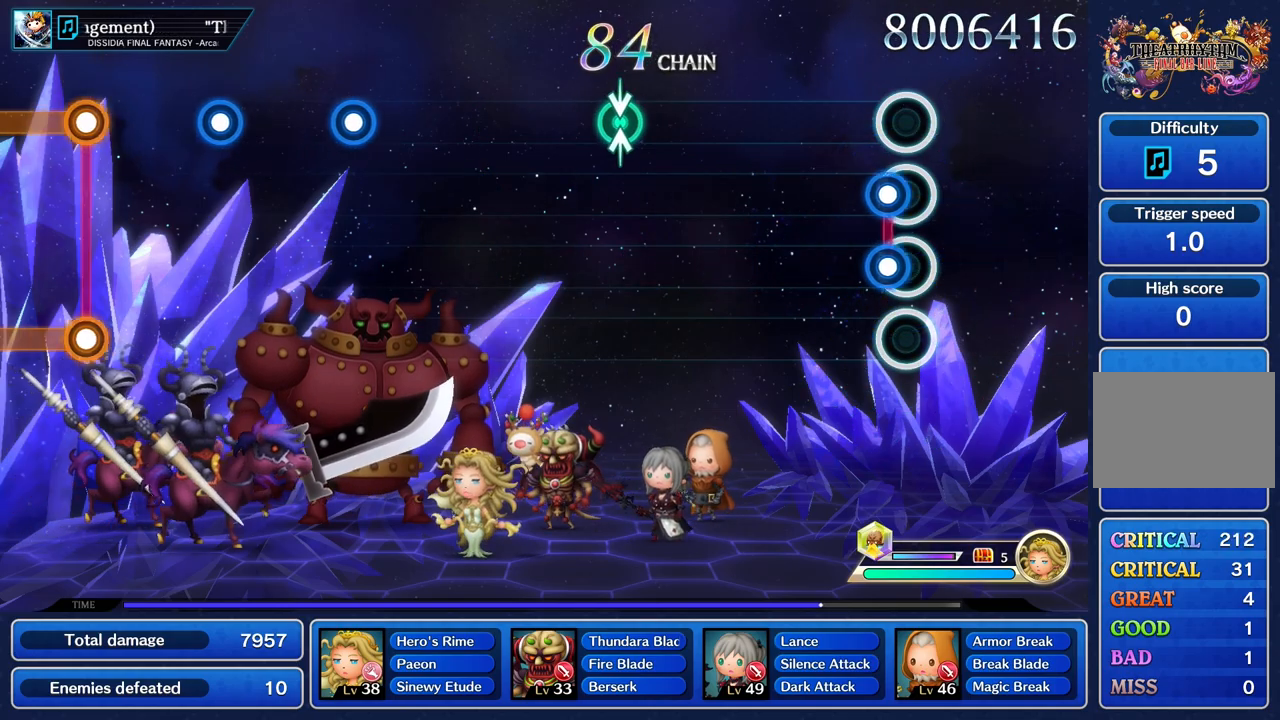
{"buttons": [], "left_stick": "center", "right_stick": "center", "events": [[50, "L1", "down"], [67, "R1", "down"], [167, "L1", "up"], [167, "R1", "up"]]}
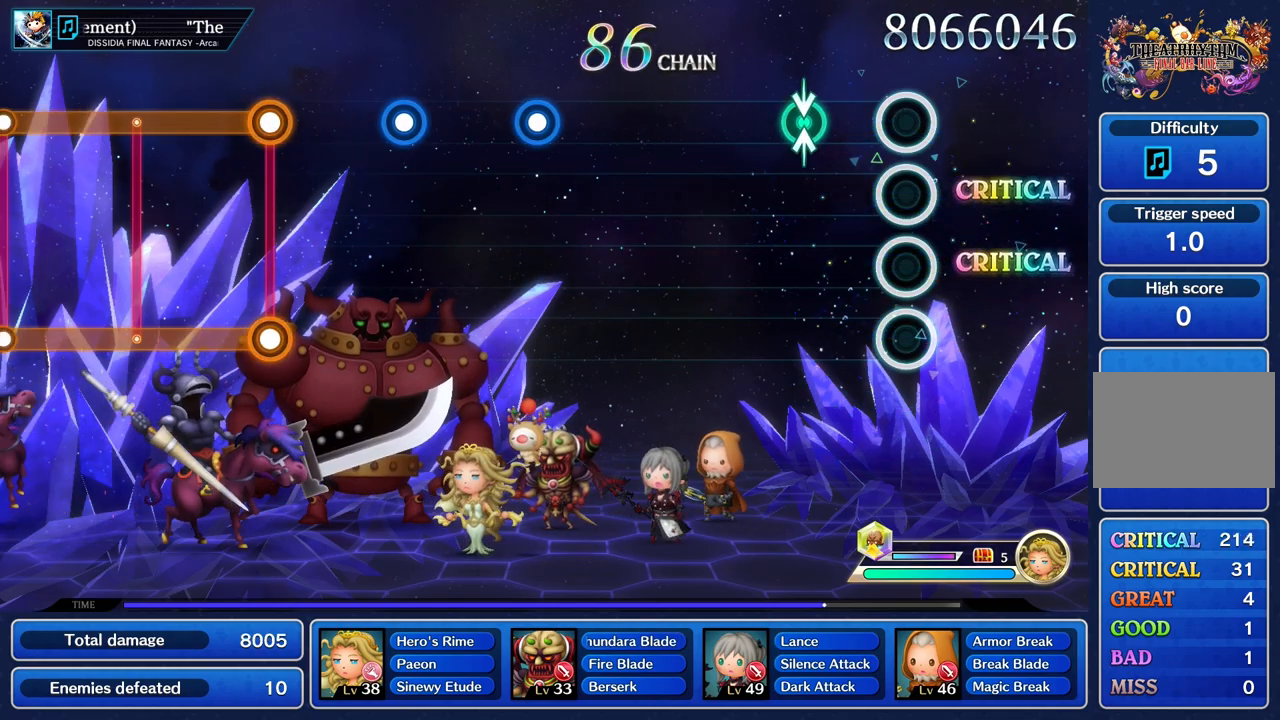
{"buttons": [], "left_stick": "center", "right_stick": "center"}
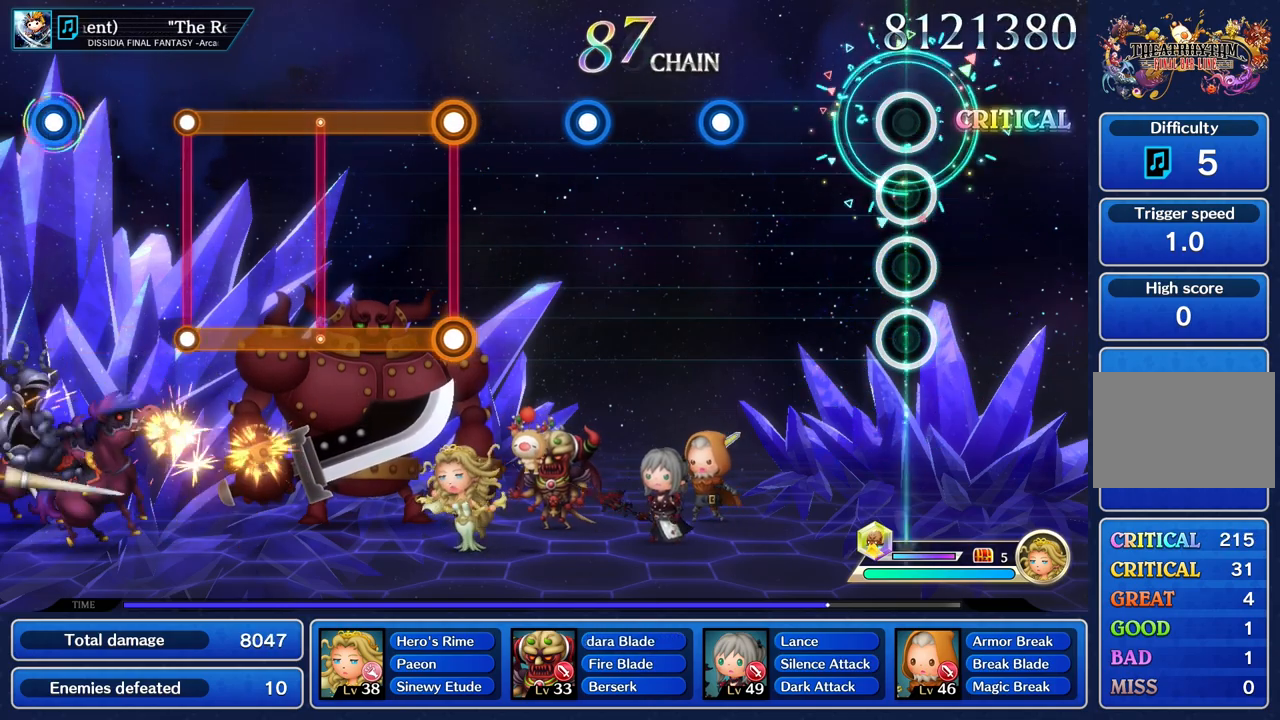
{"buttons": ["R1"], "left_stick": "center", "right_stick": "center", "events": [[501, "R1", "down"]]}
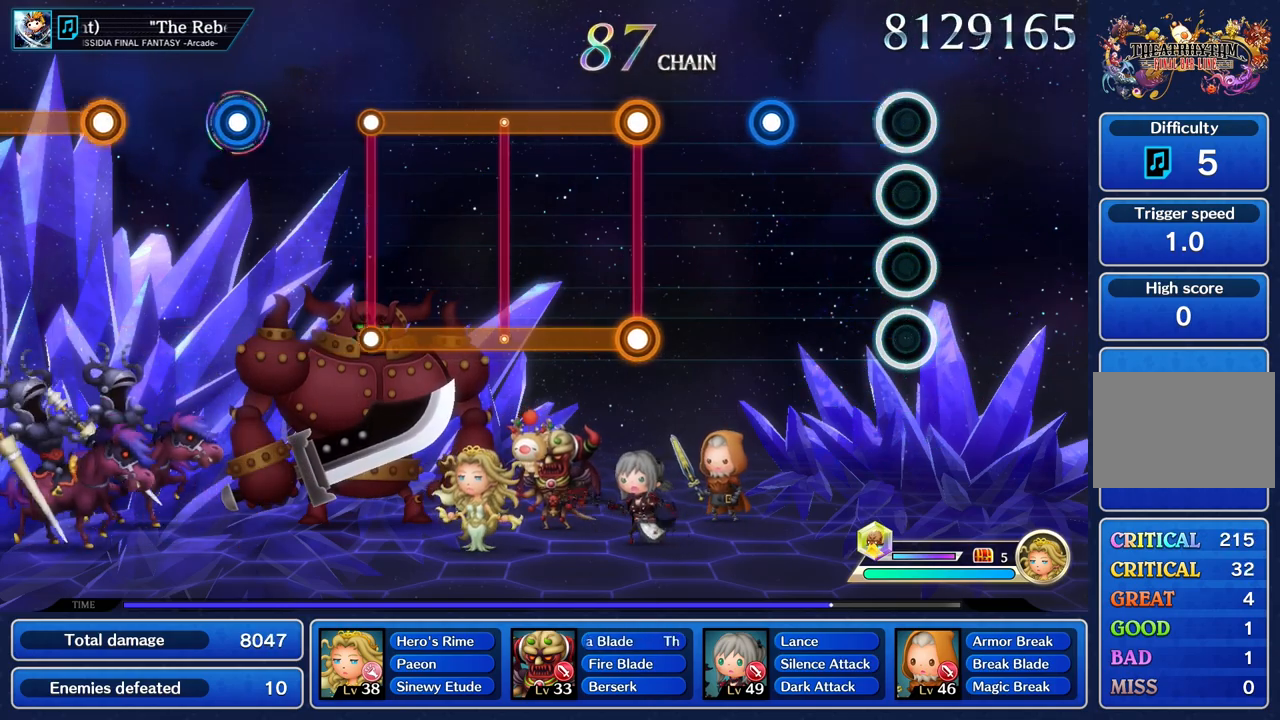
{"buttons": [], "left_stick": "center", "right_stick": "center", "events": [[133, "R1", "up"], [350, "R1", "down"], [484, "R1", "up"]]}
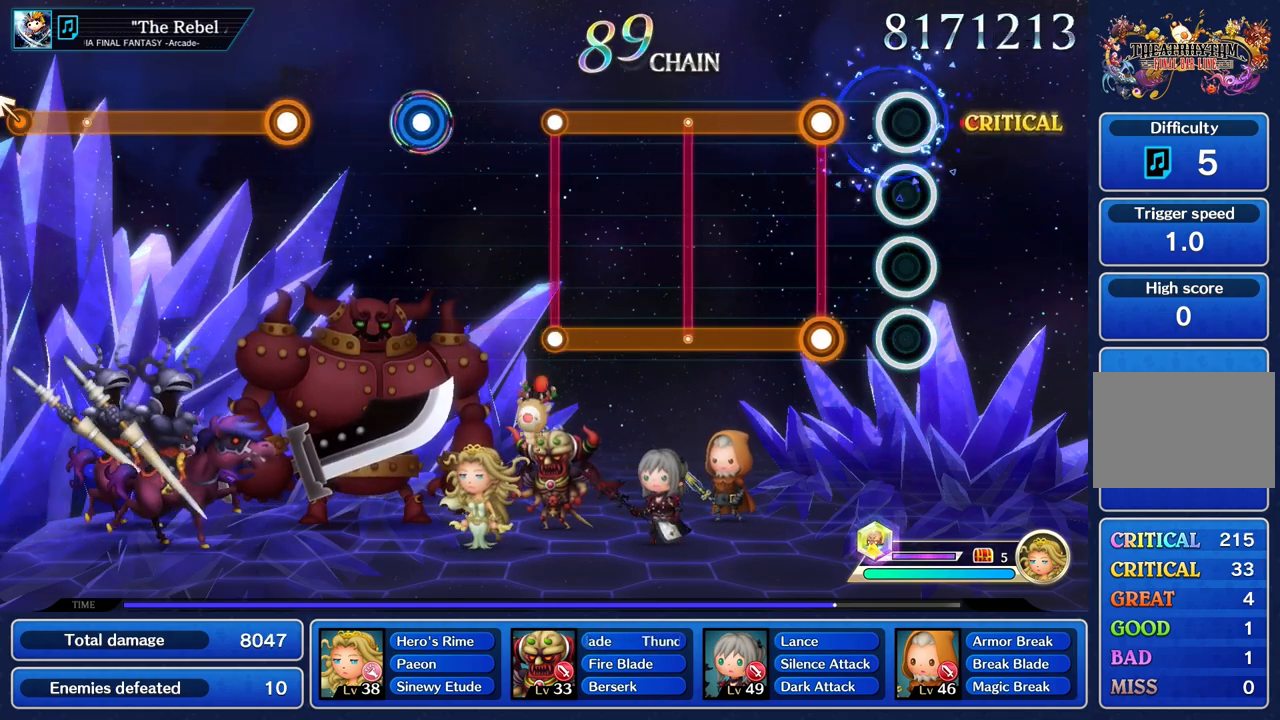
{"buttons": ["L1", "R1"], "left_stick": "center", "right_stick": "center", "events": [[217, "L1", "down"], [234, "R1", "down"]]}
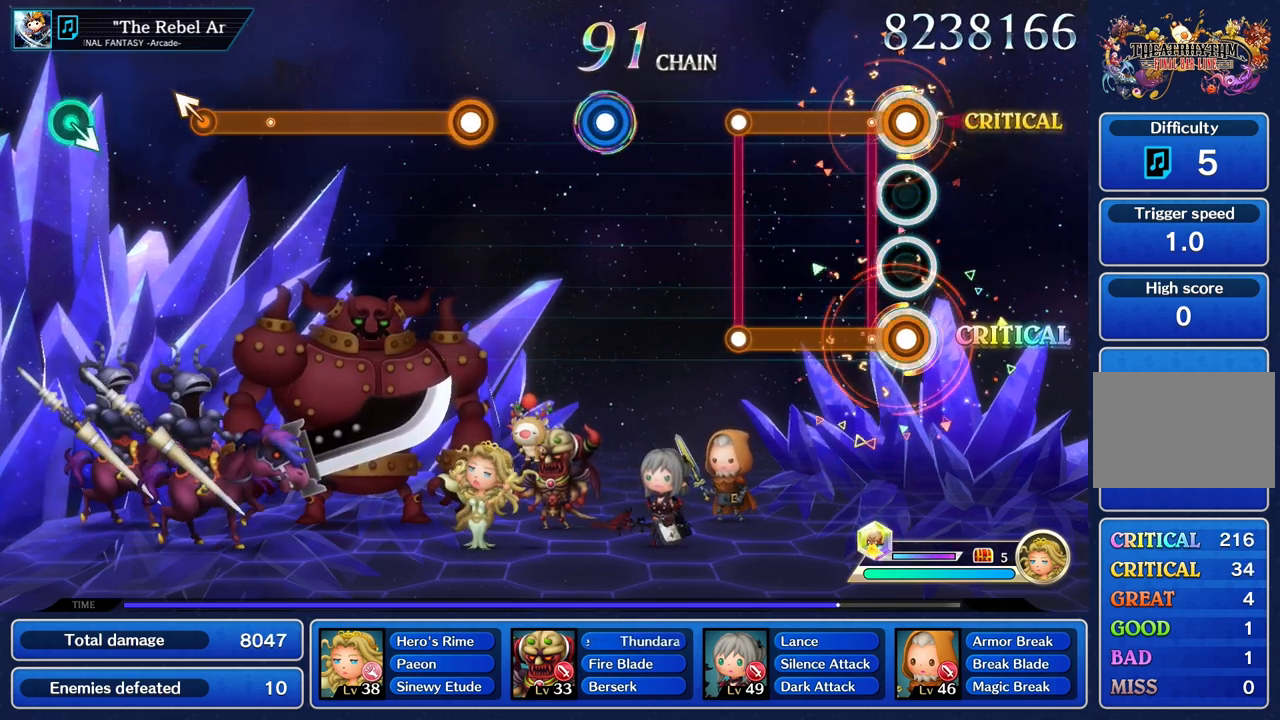
{"buttons": [], "left_stick": "center", "right_stick": "center", "events": [[434, "L1", "up"], [434, "R1", "up"]]}
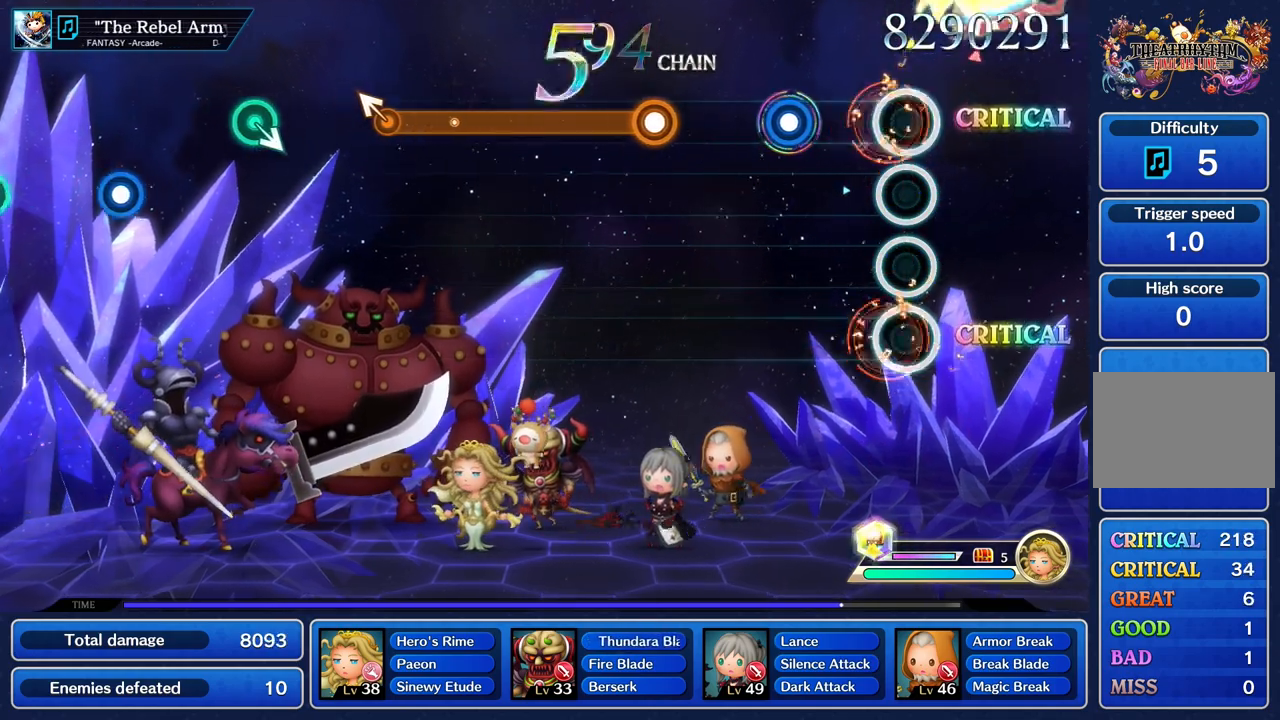
{"buttons": [], "left_stick": "center", "right_stick": "center", "events": [[301, "R1", "down"], [417, "R1", "up"]]}
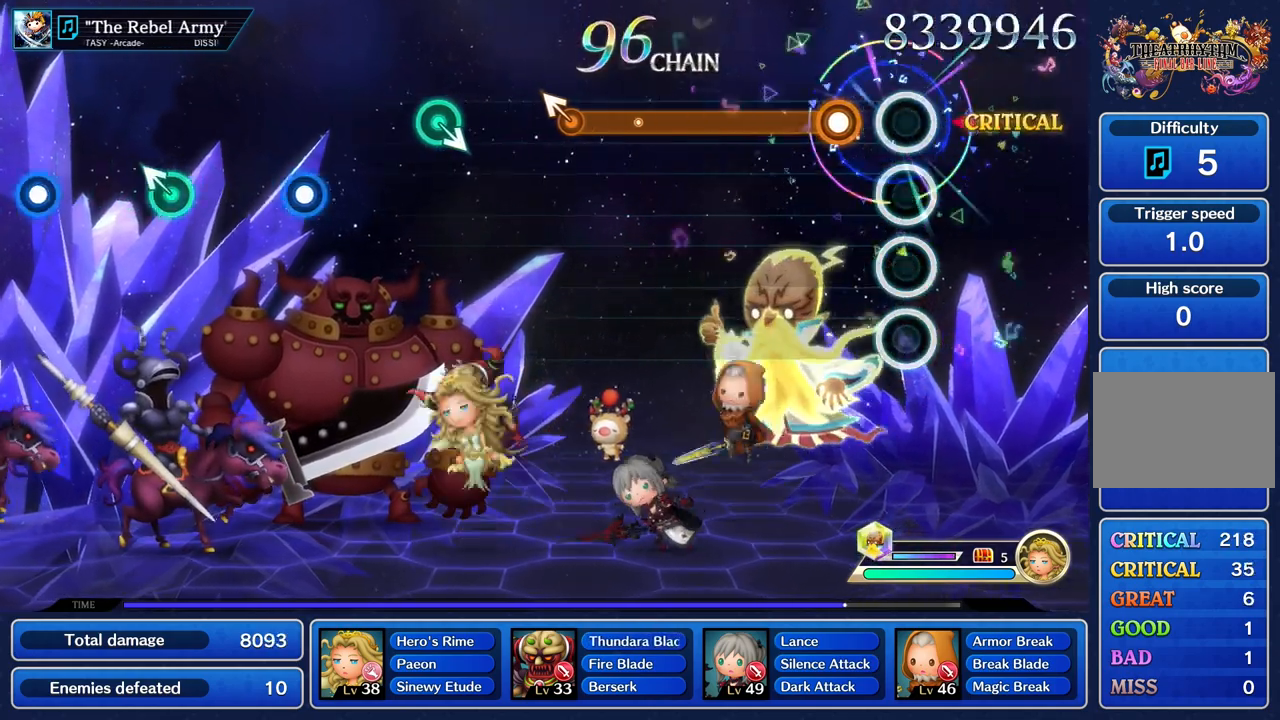
{"buttons": ["R1"], "left_stick": "center", "right_stick": "center", "events": [[167, "R1", "down"]]}
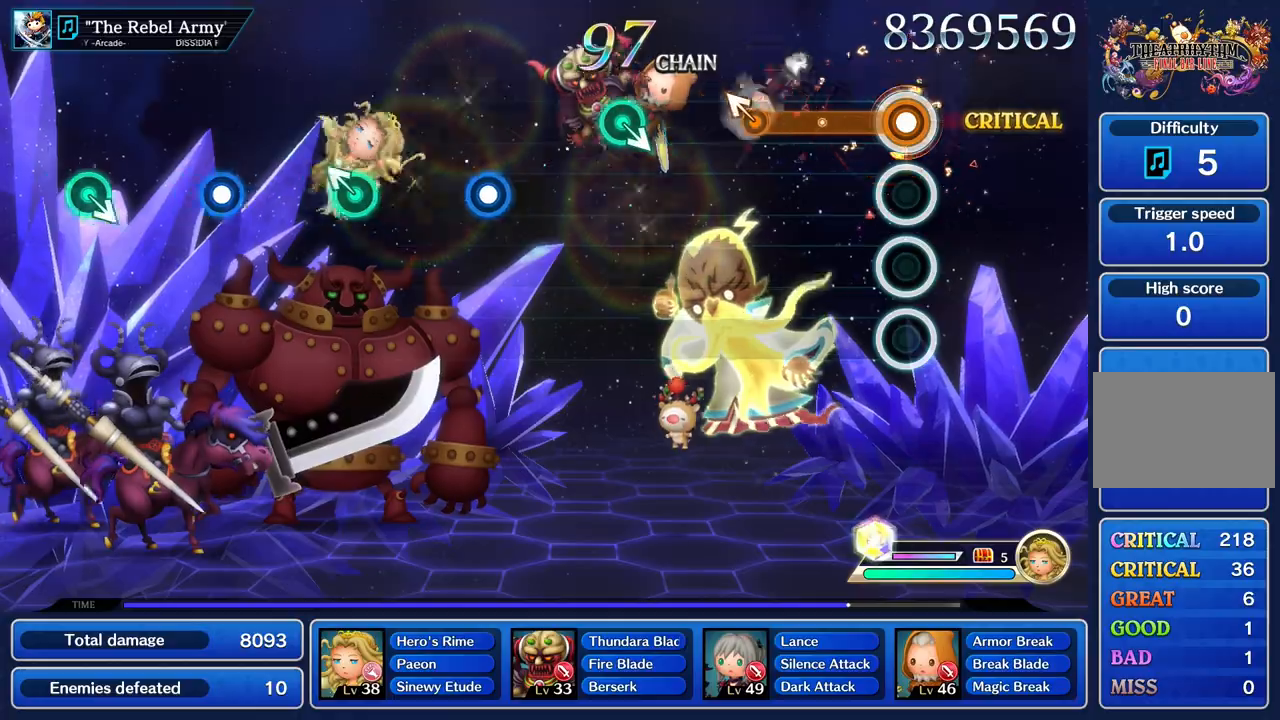
{"buttons": ["R1"], "left_stick": "up", "right_stick": "center", "events": [[434, "left_stick", "up"]]}
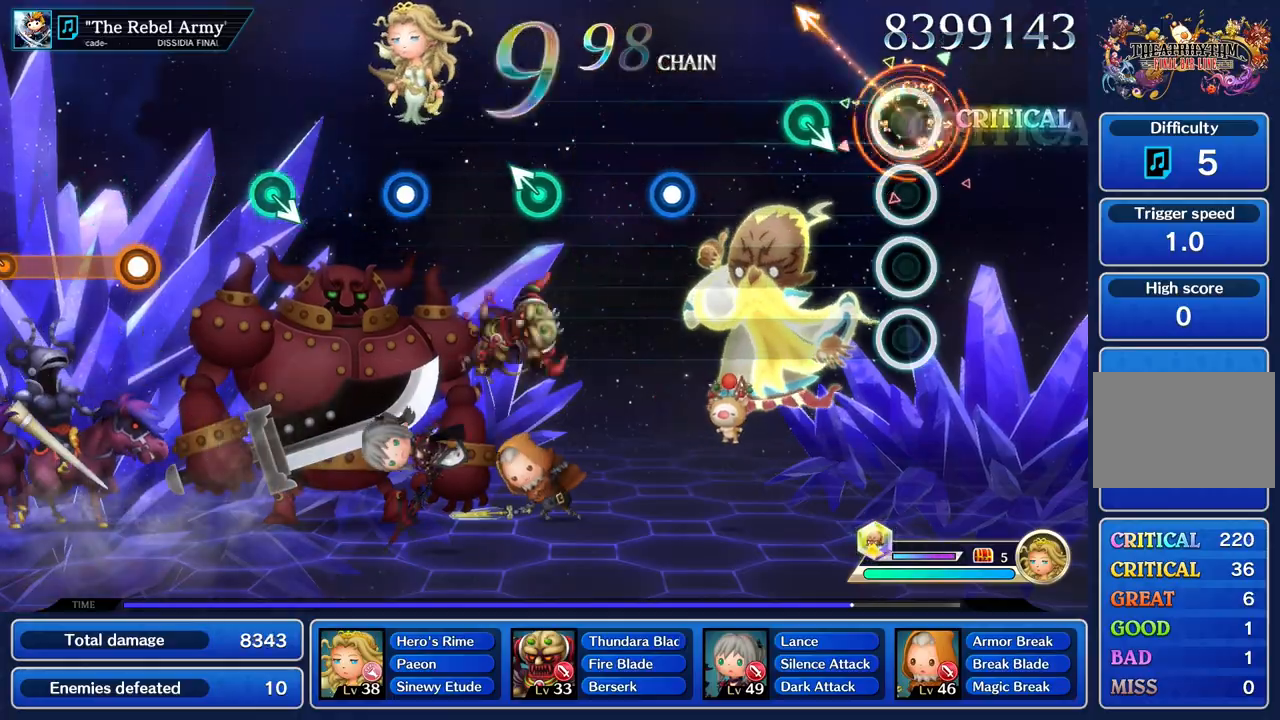
{"buttons": [], "left_stick": "center", "right_stick": "center"}
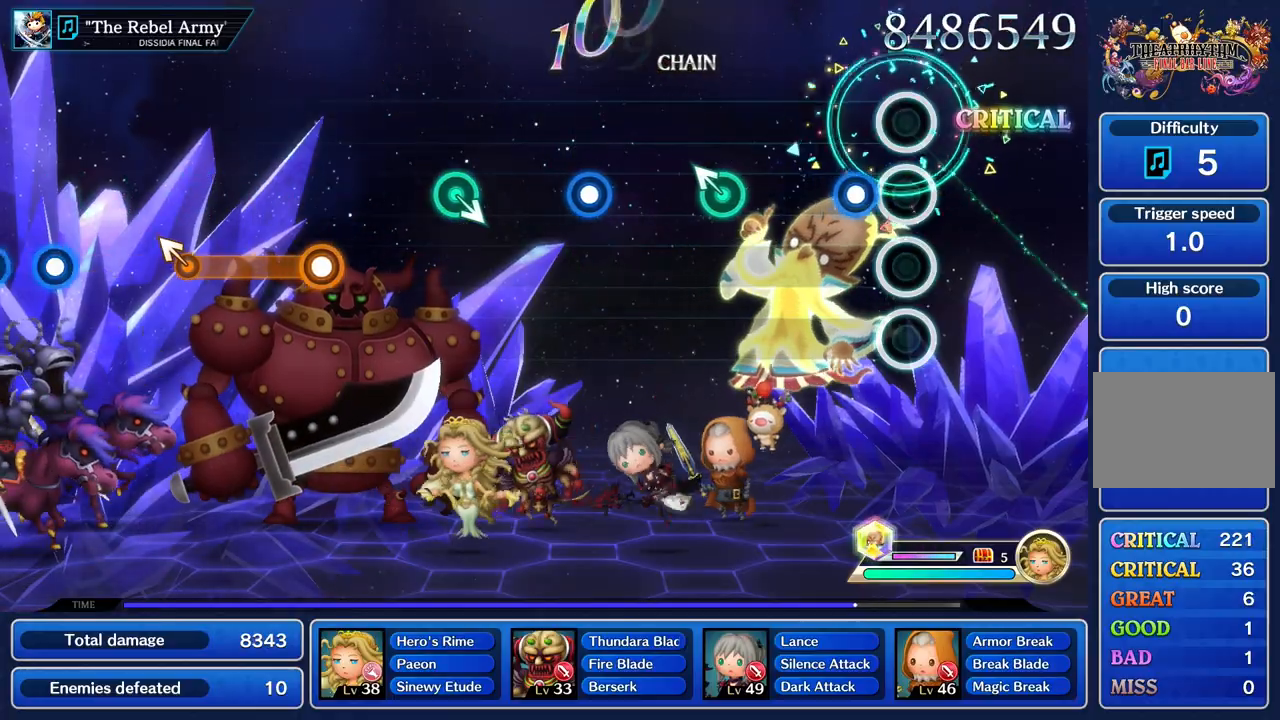
{"buttons": [], "left_stick": "center", "right_stick": "center", "events": [[151, "R1", "down"], [284, "R1", "up"]]}
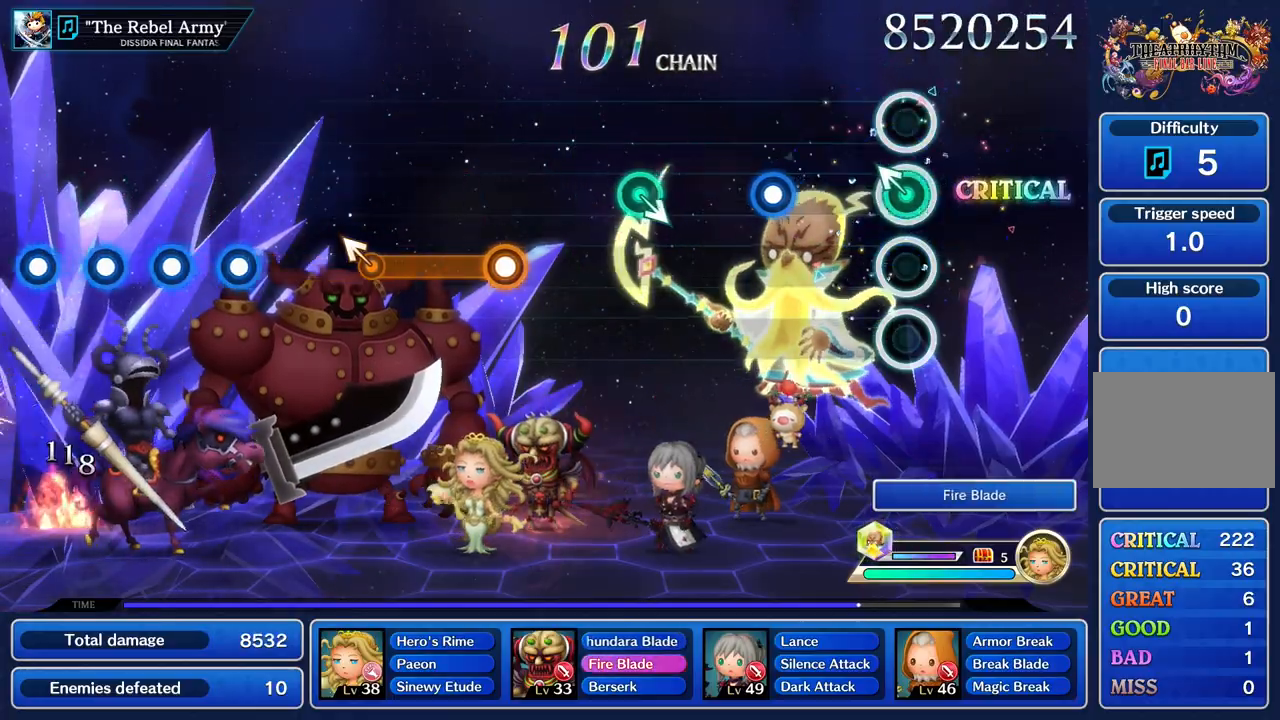
{"buttons": ["R1"], "left_stick": "center", "right_stick": "center", "events": [[17, "left_stick", "up"], [150, "left_stick", "center"], [384, "R1", "down"]]}
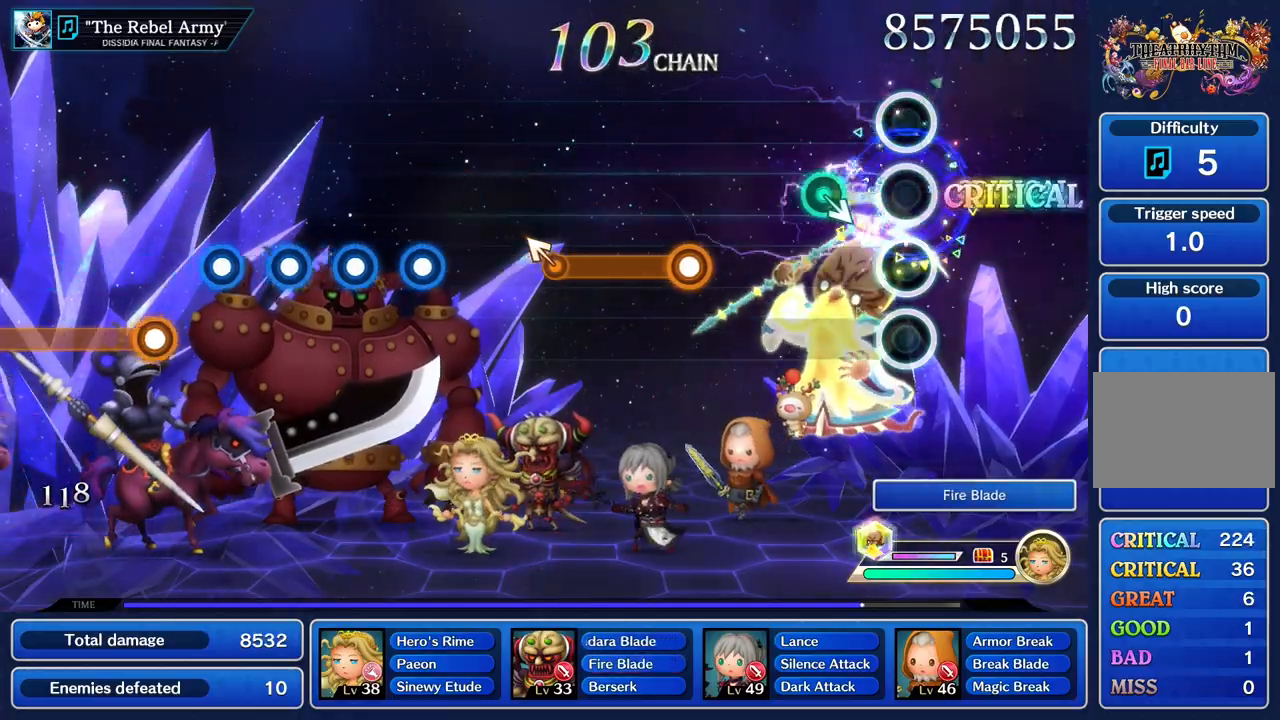
{"buttons": [], "left_stick": "center", "right_stick": "center", "events": [[17, "R1", "up"]]}
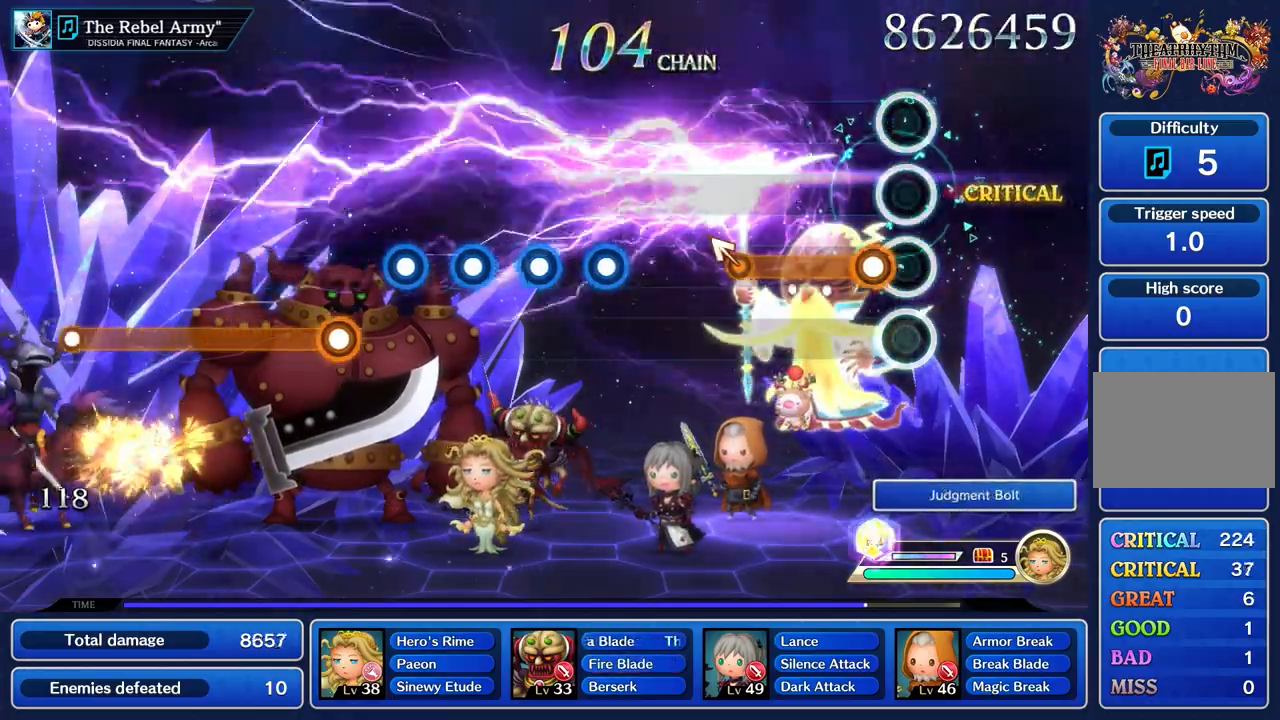
{"buttons": ["R1"], "left_stick": "up", "right_stick": "center", "events": [[83, "R1", "down"], [484, "left_stick", "up"]]}